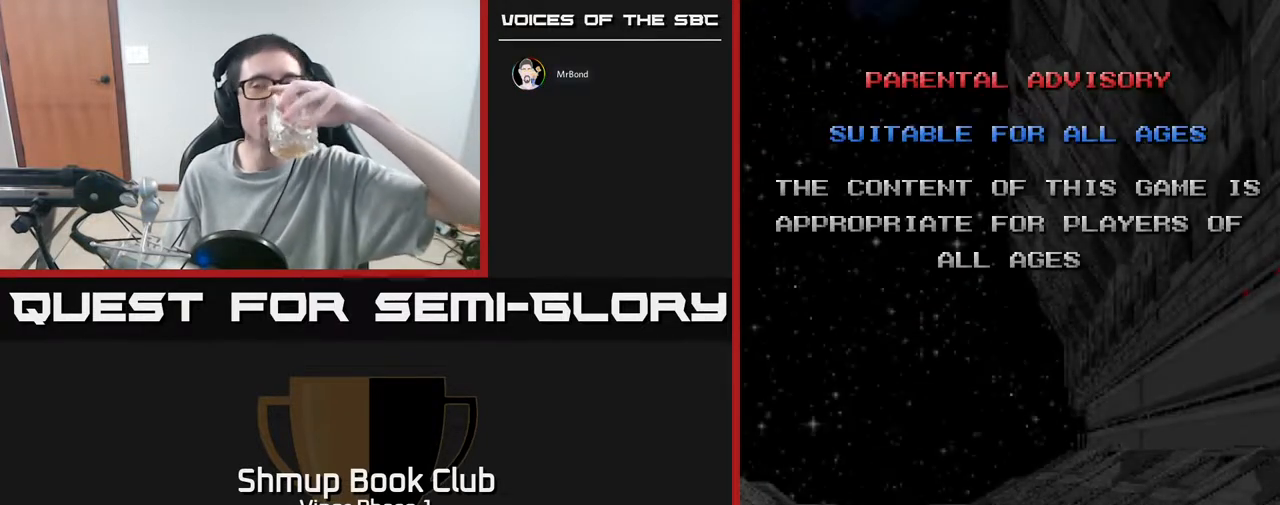
Gameplay with a controller (Xbox layout); each line is a JSON object with the inputs held at the frame after it. "events" lists button and stick changes between this image and that frame as [ms after this image, input, new state], when the widget could be followed in between. Not read: right_stick.
{"buttons": ["A"], "left_stick": "center", "events": [[317, "A", "down"]]}
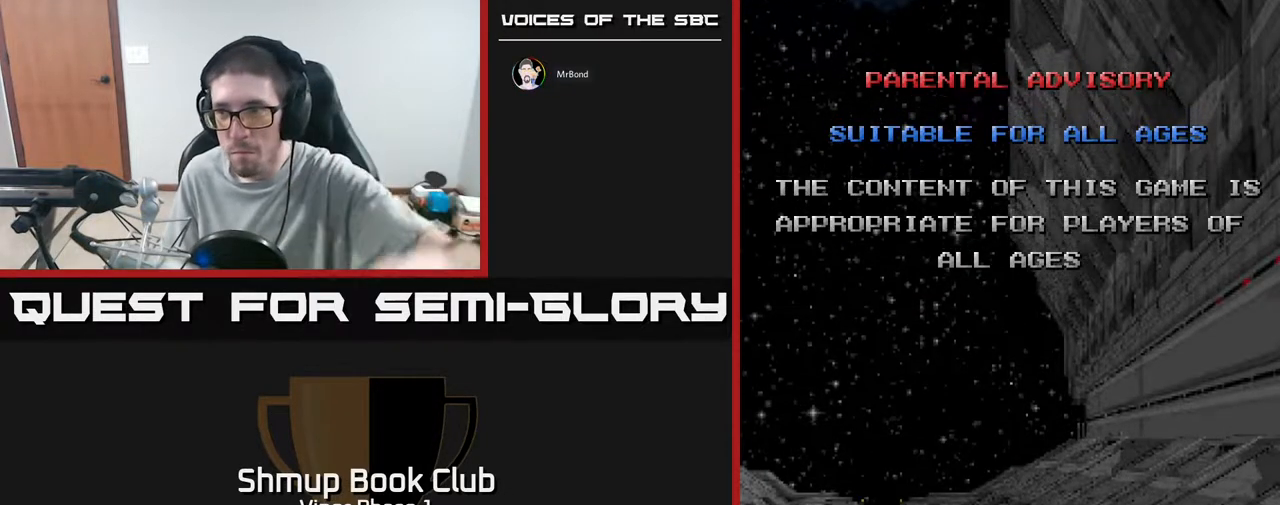
{"buttons": [], "left_stick": "center", "events": [[33, "A", "up"]]}
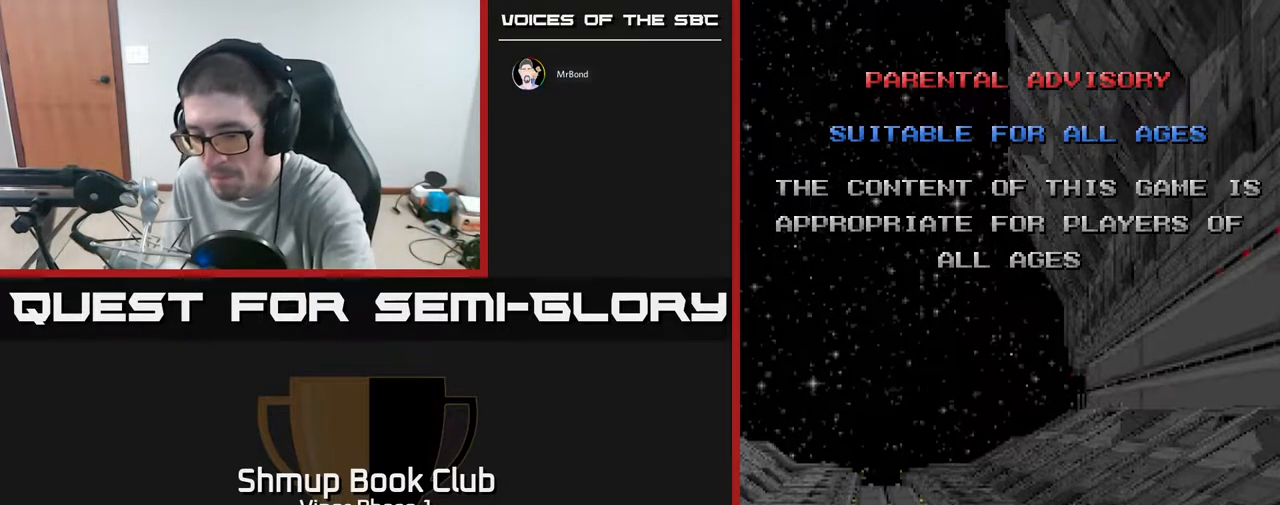
{"buttons": [], "left_stick": "center", "events": []}
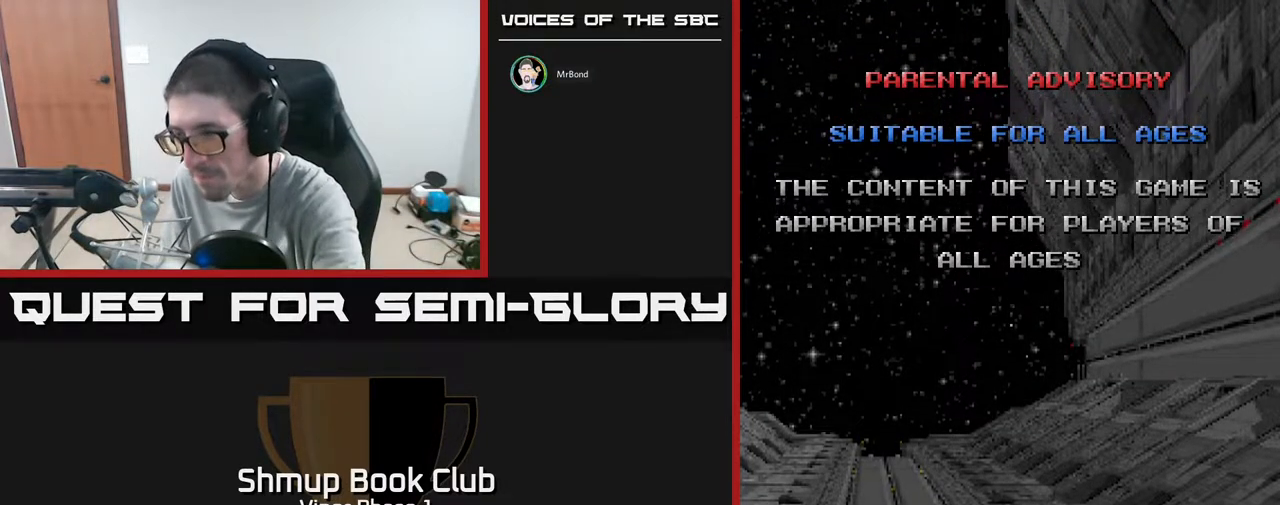
{"buttons": [], "left_stick": "center", "events": []}
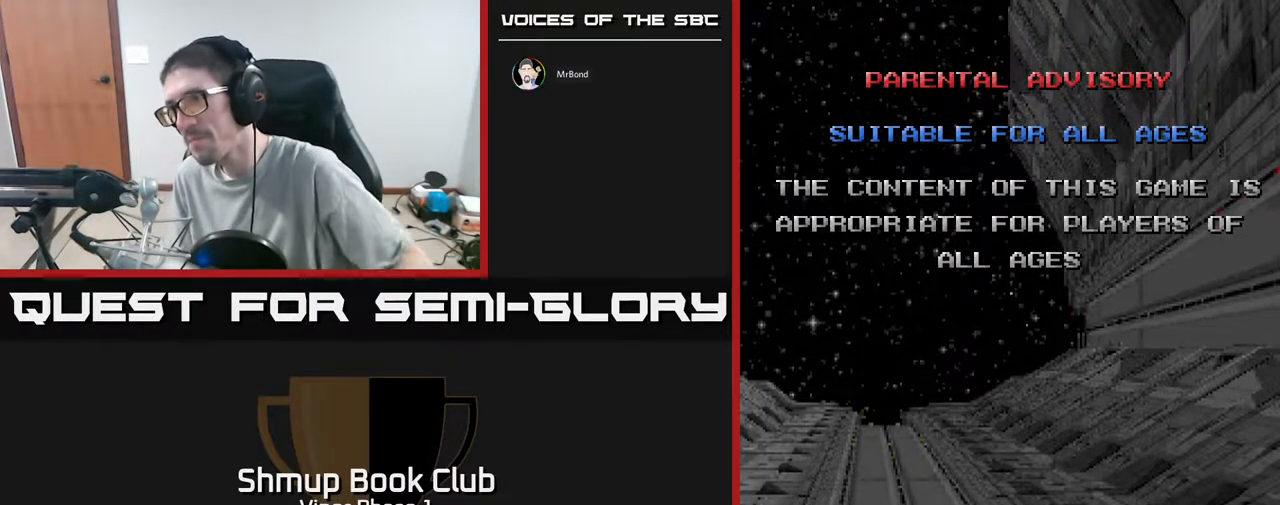
{"buttons": ["SELECT"], "left_stick": "center", "events": [[417, "SELECT", "down"]]}
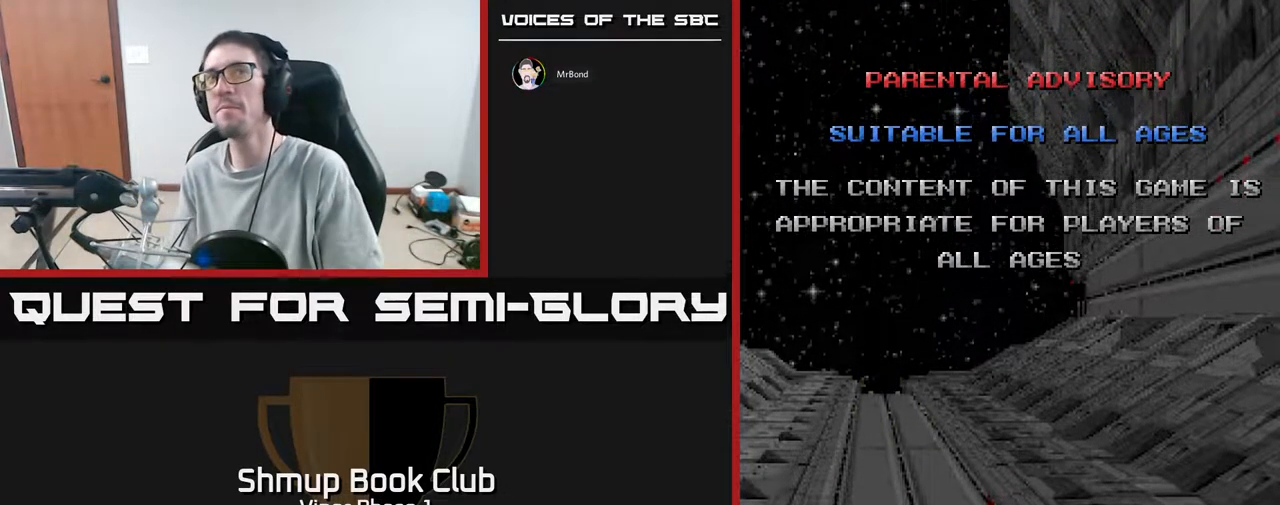
{"buttons": [], "left_stick": "center", "events": [[50, "SELECT", "up"], [133, "START", "down"], [383, "START", "up"]]}
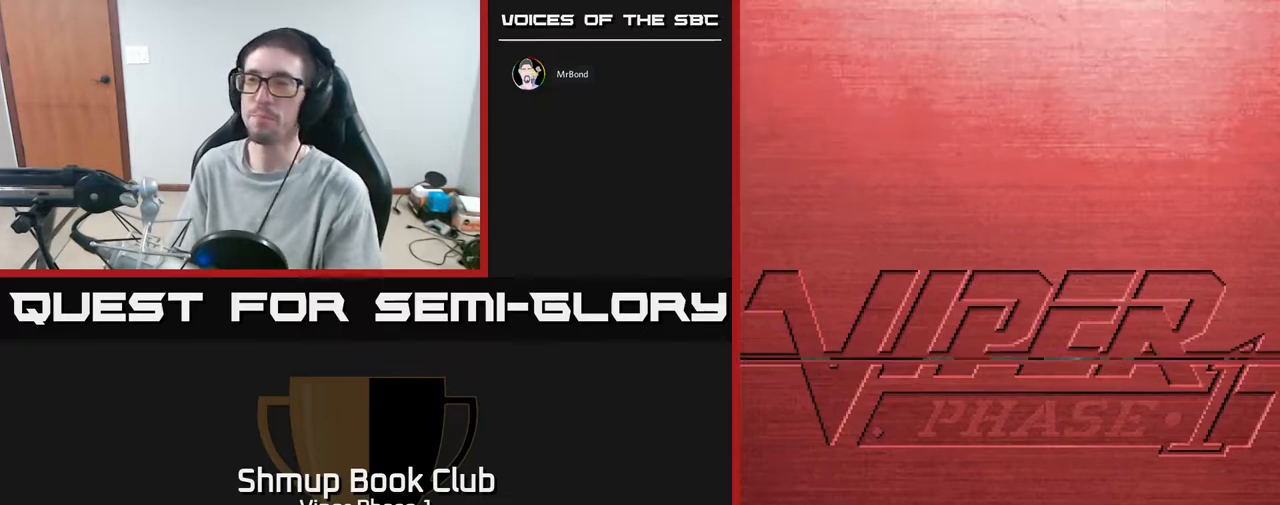
{"buttons": [], "left_stick": "center", "events": []}
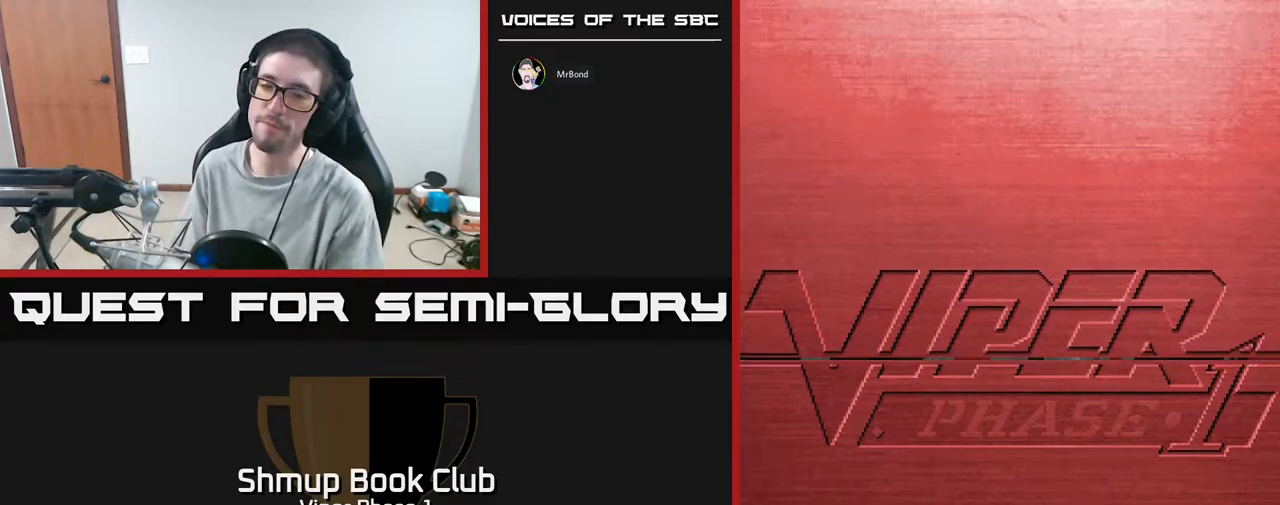
{"buttons": [], "left_stick": "center", "events": []}
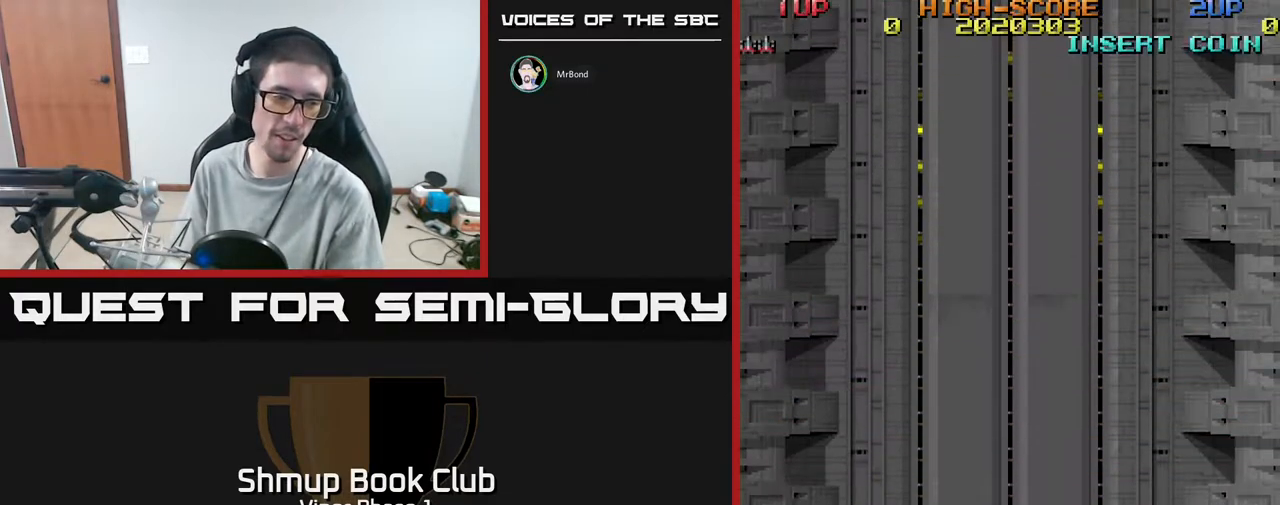
{"buttons": [], "left_stick": "center", "events": []}
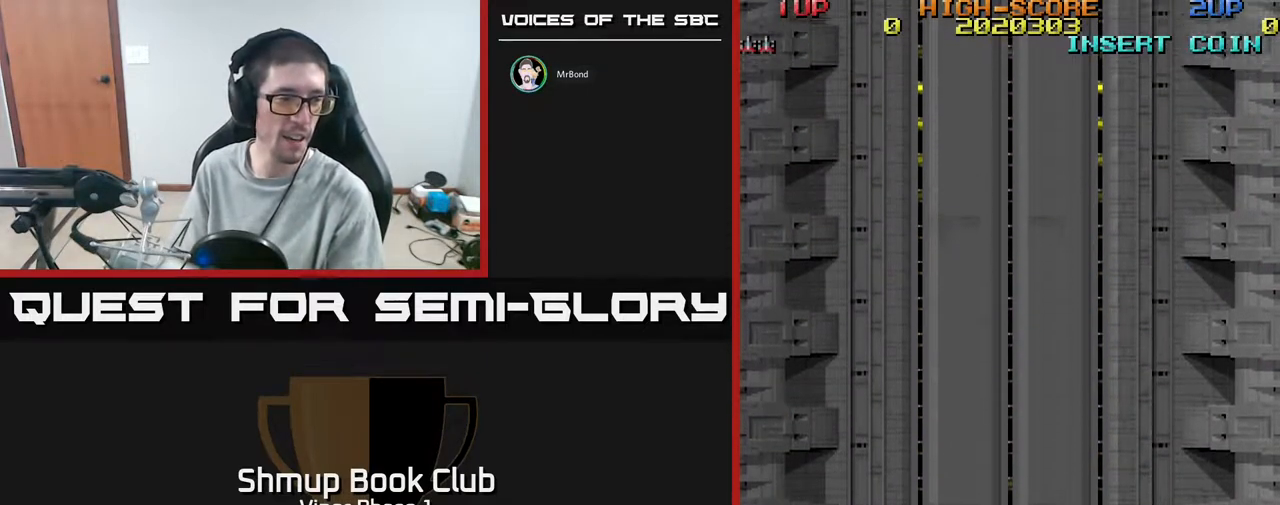
{"buttons": ["A"], "left_stick": "center", "events": [[483, "A", "down"]]}
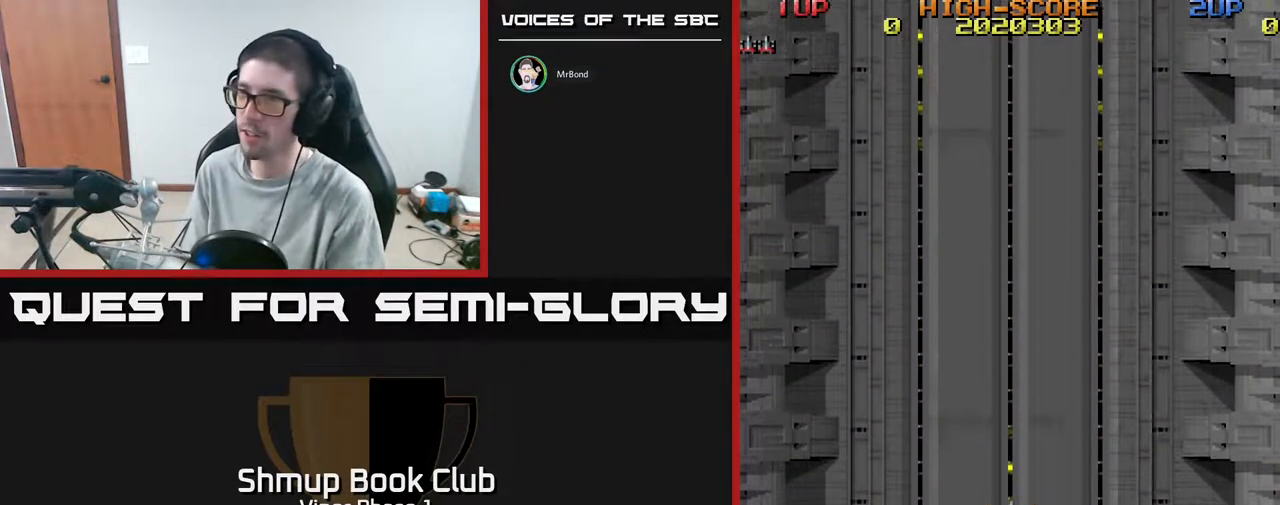
{"buttons": ["A", "DPAD_UP"], "left_stick": "center", "events": [[267, "DPAD_UP", "down"]]}
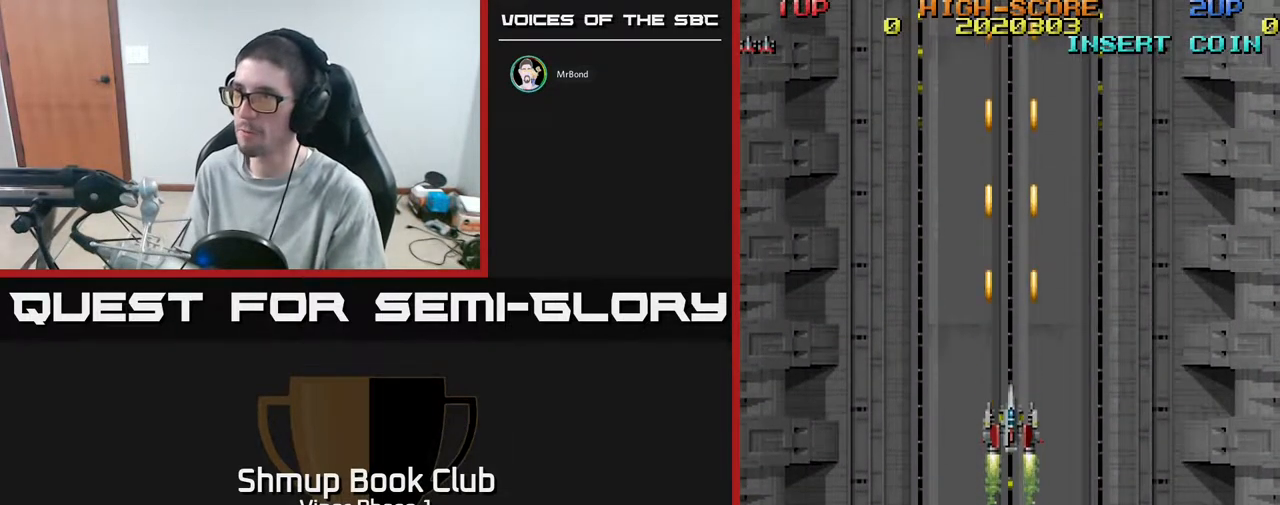
{"buttons": ["A"], "left_stick": "center", "events": [[250, "DPAD_UP", "up"]]}
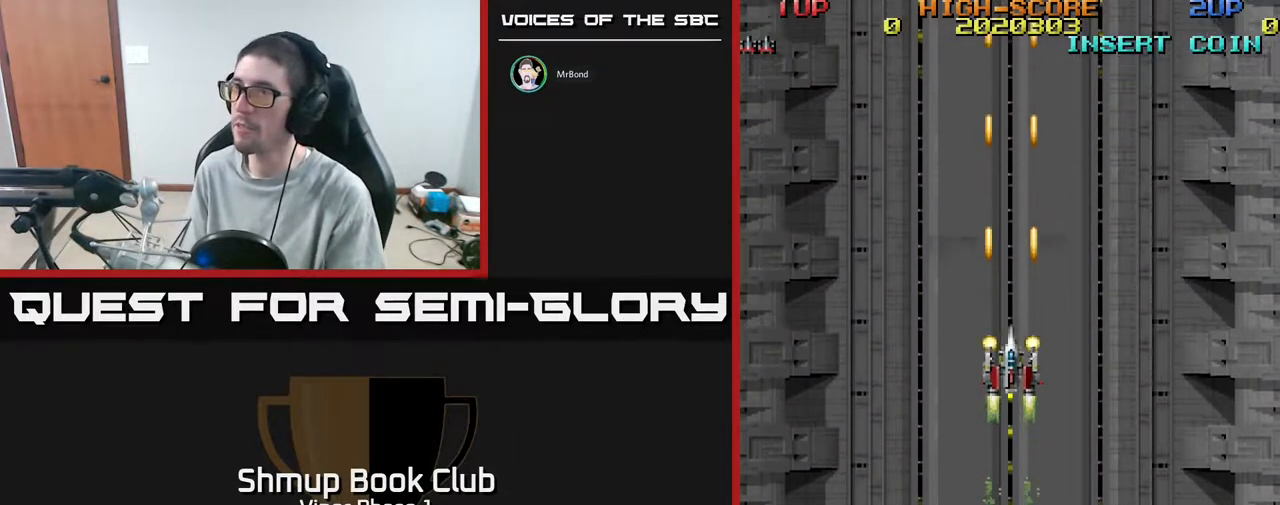
{"buttons": ["A"], "left_stick": "center", "events": []}
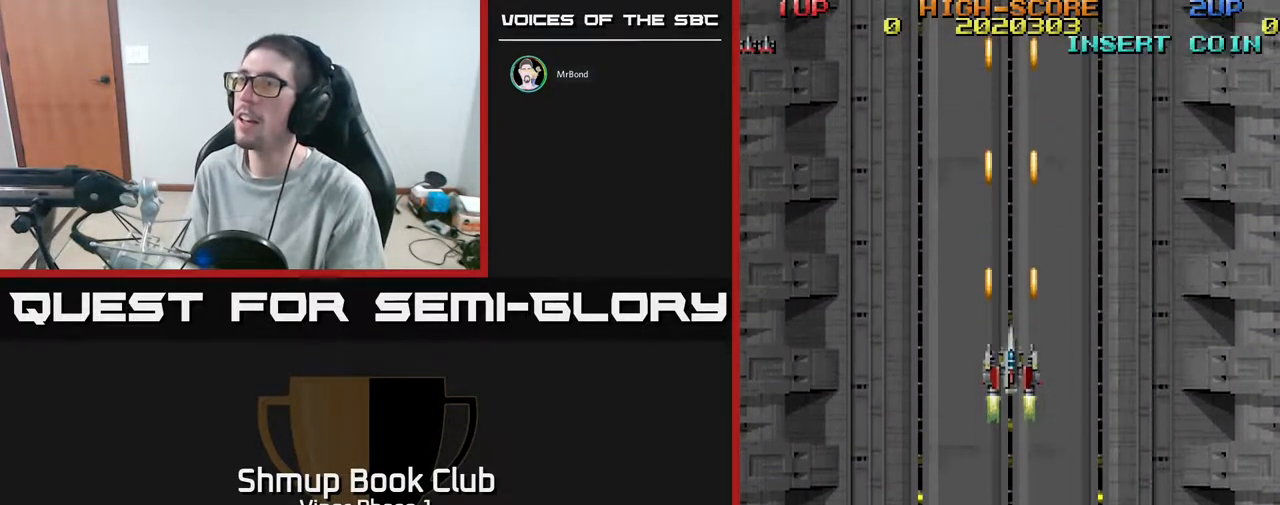
{"buttons": ["A", "DPAD_DOWN", "DPAD_RIGHT"], "left_stick": "center", "events": [[400, "DPAD_RIGHT", "down"], [483, "DPAD_DOWN", "down"]]}
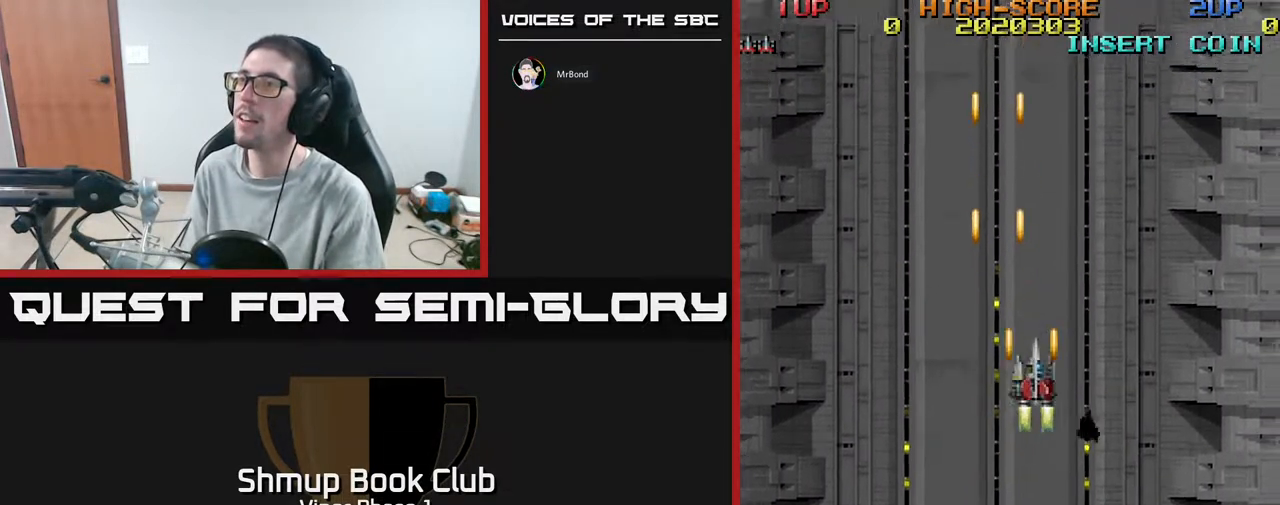
{"buttons": ["A", "DPAD_LEFT"], "left_stick": "center", "events": [[283, "DPAD_DOWN", "up"], [283, "DPAD_RIGHT", "up"], [400, "DPAD_LEFT", "down"]]}
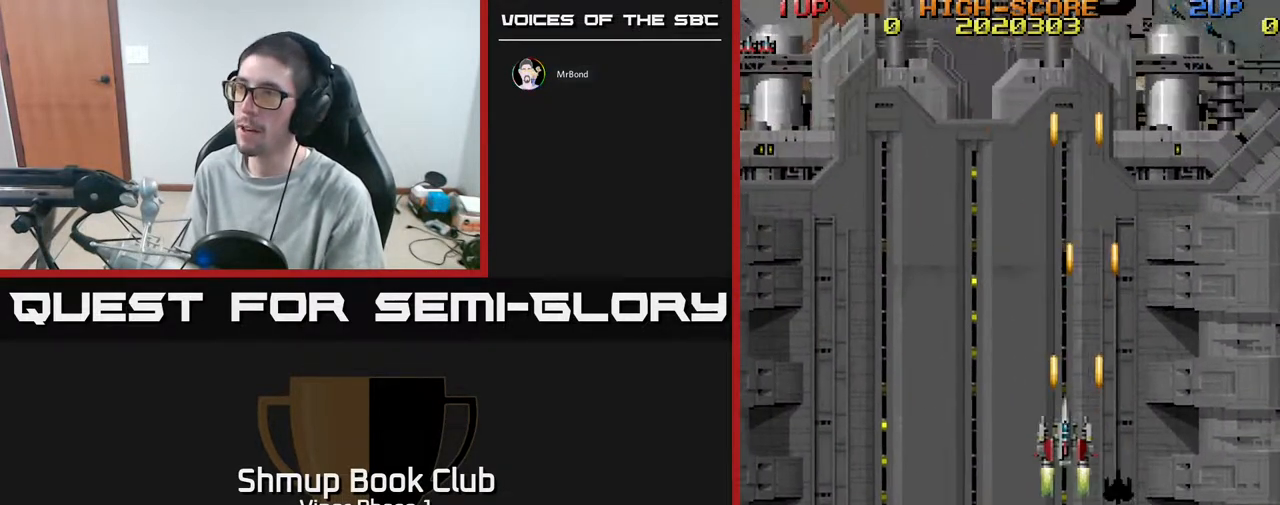
{"buttons": ["A", "DPAD_RIGHT"], "left_stick": "center", "events": [[17, "DPAD_LEFT", "up"], [50, "DPAD_DOWN", "down"], [67, "DPAD_RIGHT", "down"], [250, "DPAD_DOWN", "up"]]}
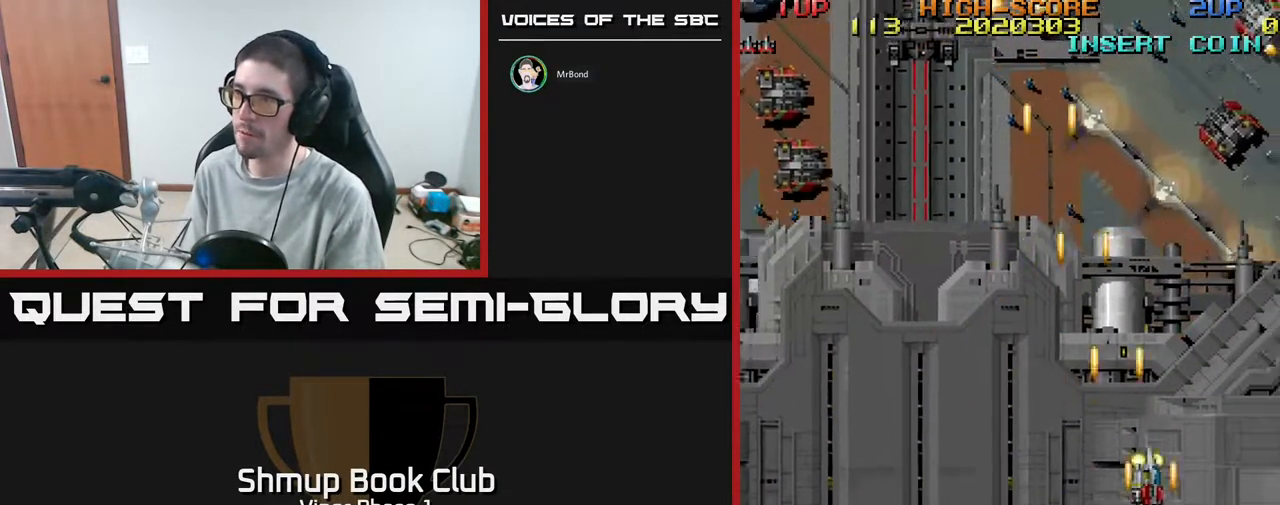
{"buttons": ["A", "DPAD_DOWN", "DPAD_RIGHT"], "left_stick": "center", "events": [[83, "DPAD_RIGHT", "up"], [133, "DPAD_DOWN", "down"], [183, "X", "down"], [350, "X", "up"], [400, "DPAD_RIGHT", "down"]]}
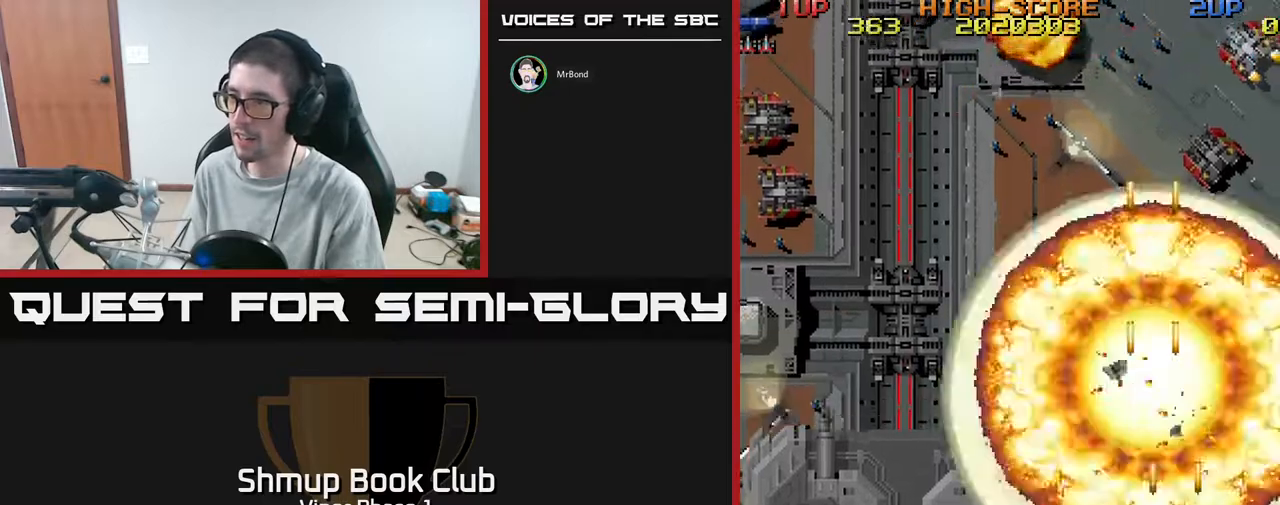
{"buttons": ["A", "DPAD_DOWN", "DPAD_LEFT"], "left_stick": "center", "events": [[117, "DPAD_RIGHT", "up"], [500, "DPAD_LEFT", "down"]]}
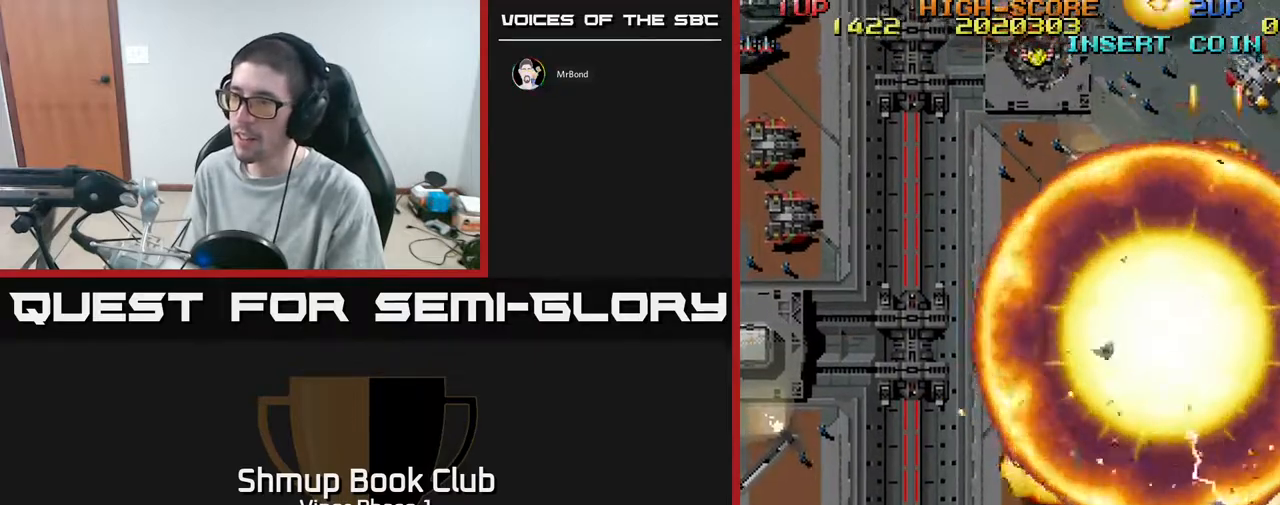
{"buttons": ["A", "DPAD_LEFT"], "left_stick": "center", "events": [[250, "DPAD_LEFT", "up"], [267, "DPAD_RIGHT", "down"], [283, "DPAD_DOWN", "up"], [417, "DPAD_DOWN", "down"], [433, "DPAD_RIGHT", "up"], [450, "DPAD_DOWN", "up"], [467, "DPAD_LEFT", "down"]]}
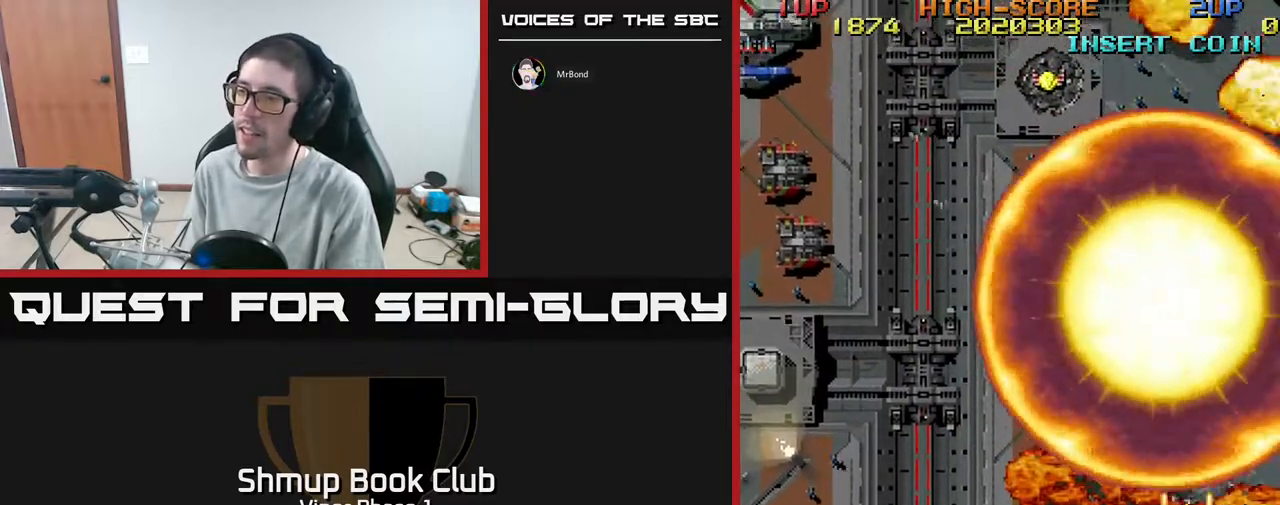
{"buttons": ["A", "DPAD_LEFT"], "left_stick": "center", "events": [[283, "DPAD_UP", "down"], [450, "DPAD_UP", "up"]]}
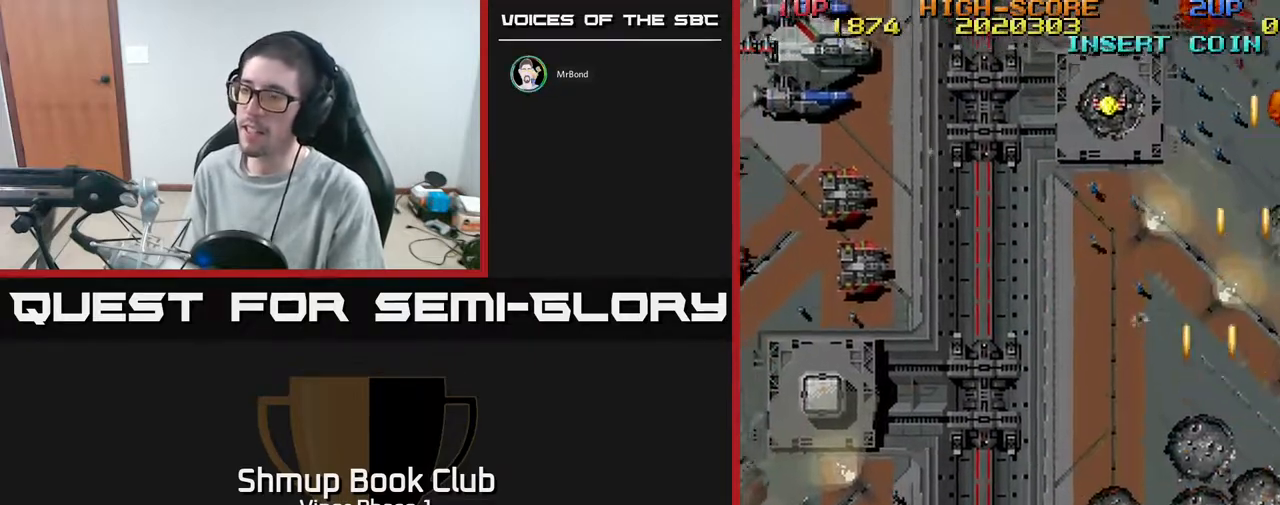
{"buttons": ["A", "DPAD_LEFT"], "left_stick": "center", "events": []}
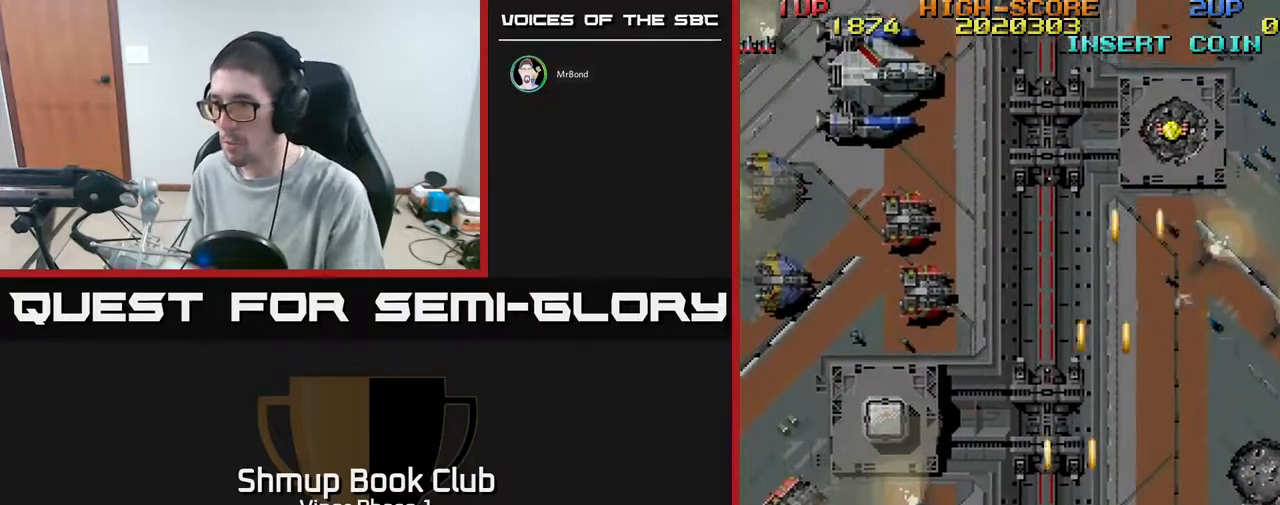
{"buttons": ["A", "DPAD_LEFT"], "left_stick": "center", "events": [[250, "DPAD_DOWN", "down"], [433, "DPAD_DOWN", "up"]]}
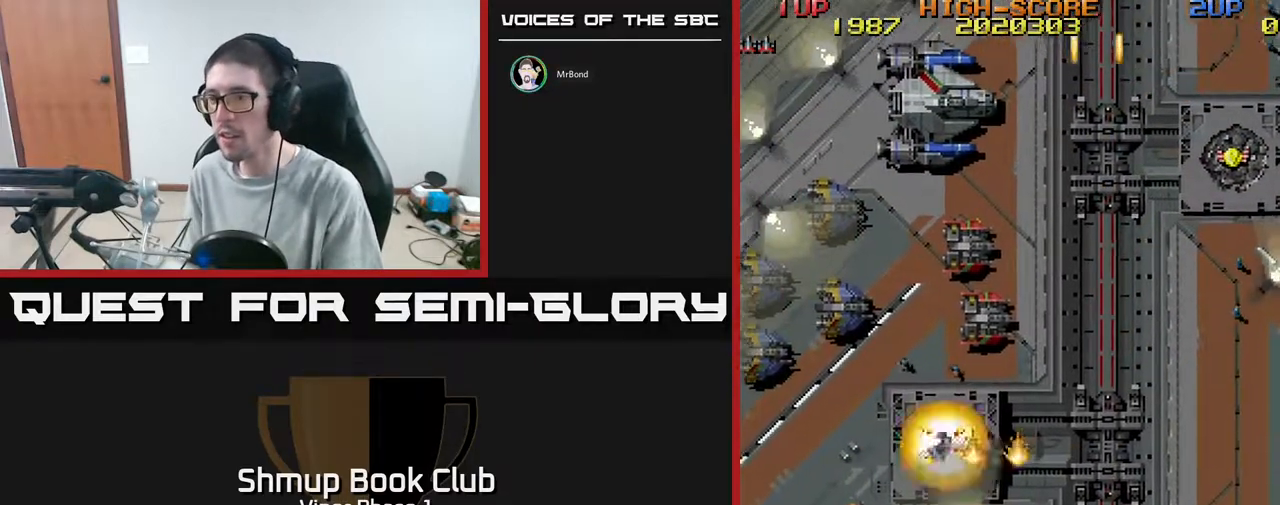
{"buttons": ["A", "DPAD_DOWN", "DPAD_LEFT"], "left_stick": "center", "events": [[417, "DPAD_DOWN", "down"]]}
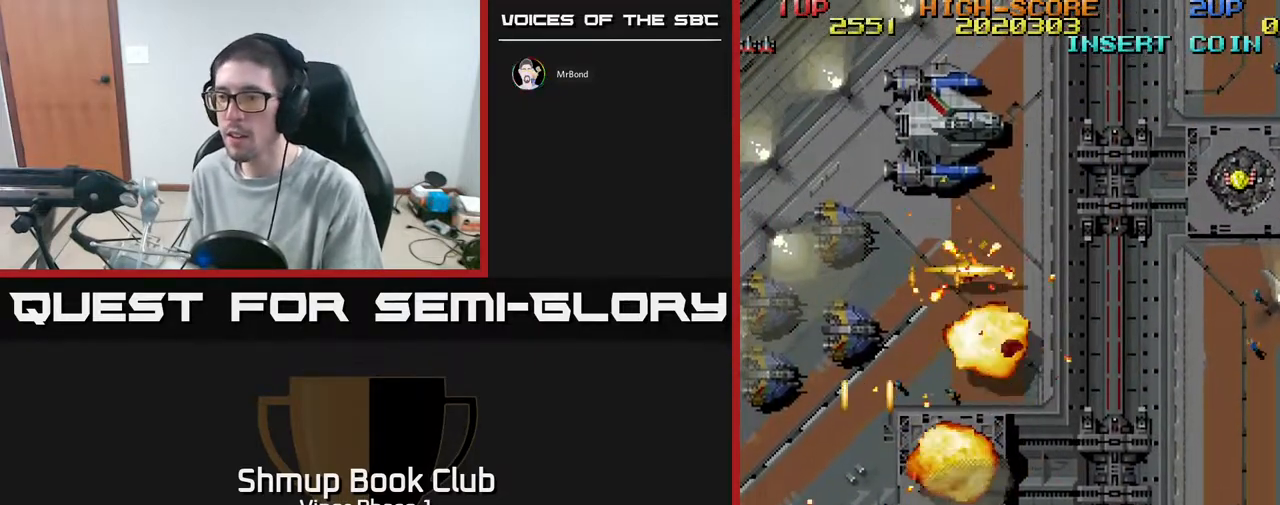
{"buttons": ["A", "DPAD_UP", "DPAD_RIGHT"], "left_stick": "center", "events": [[167, "DPAD_DOWN", "up"], [200, "DPAD_UP", "down"], [233, "DPAD_LEFT", "up"], [417, "DPAD_RIGHT", "down"]]}
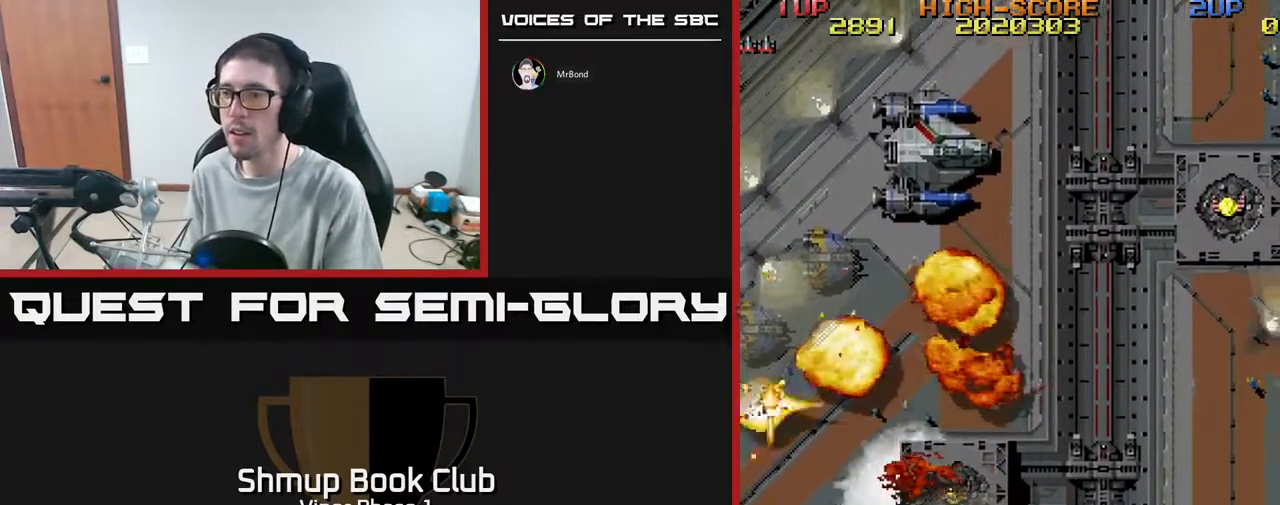
{"buttons": ["A", "DPAD_DOWN", "DPAD_RIGHT"], "left_stick": "center", "events": [[400, "DPAD_UP", "up"], [450, "DPAD_DOWN", "down"]]}
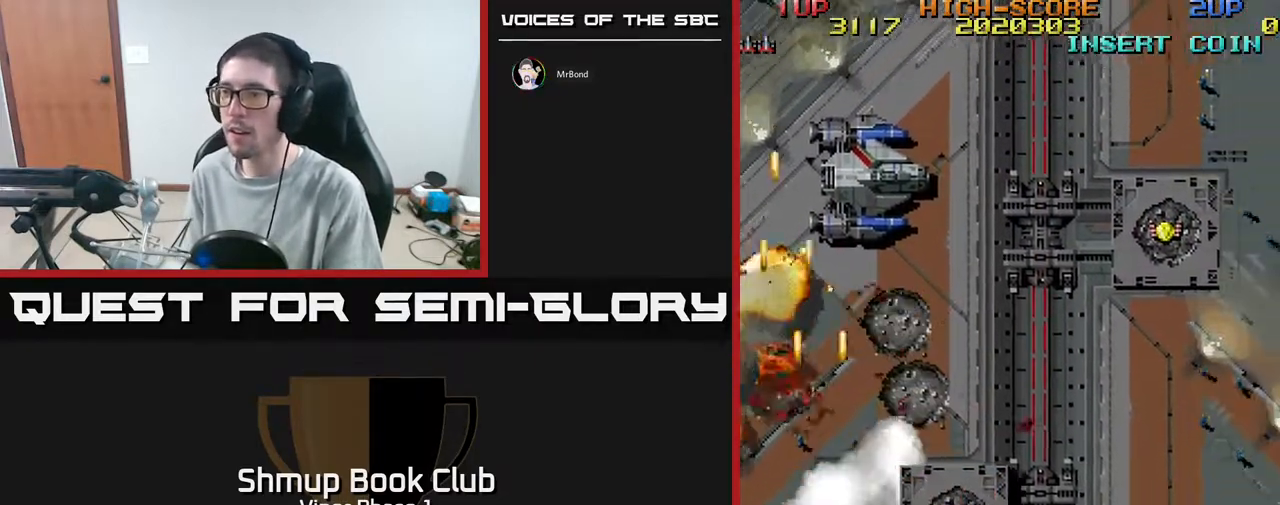
{"buttons": ["A", "DPAD_RIGHT"], "left_stick": "center", "events": [[33, "DPAD_DOWN", "up"], [133, "DPAD_UP", "down"], [467, "DPAD_UP", "up"]]}
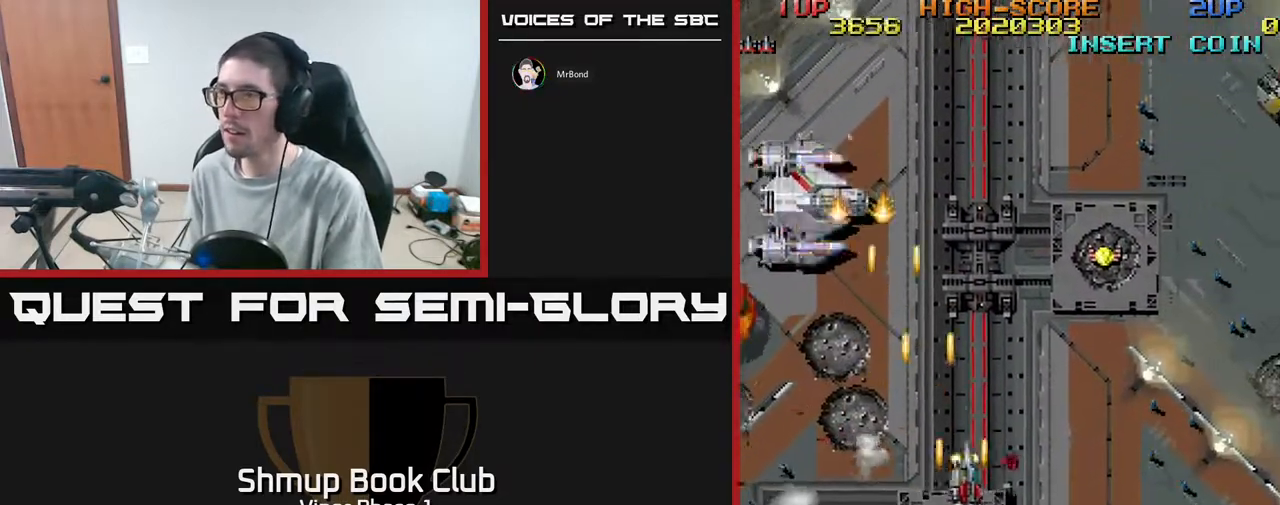
{"buttons": ["A", "DPAD_RIGHT"], "left_stick": "center", "events": []}
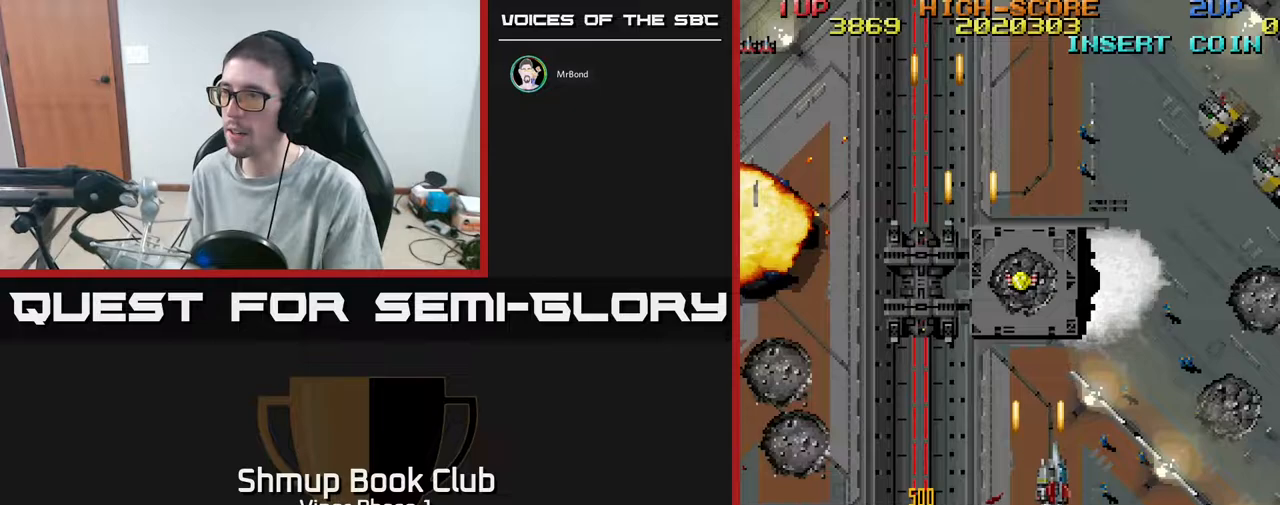
{"buttons": ["A", "DPAD_RIGHT"], "left_stick": "center", "events": [[150, "DPAD_UP", "down"], [250, "DPAD_UP", "up"]]}
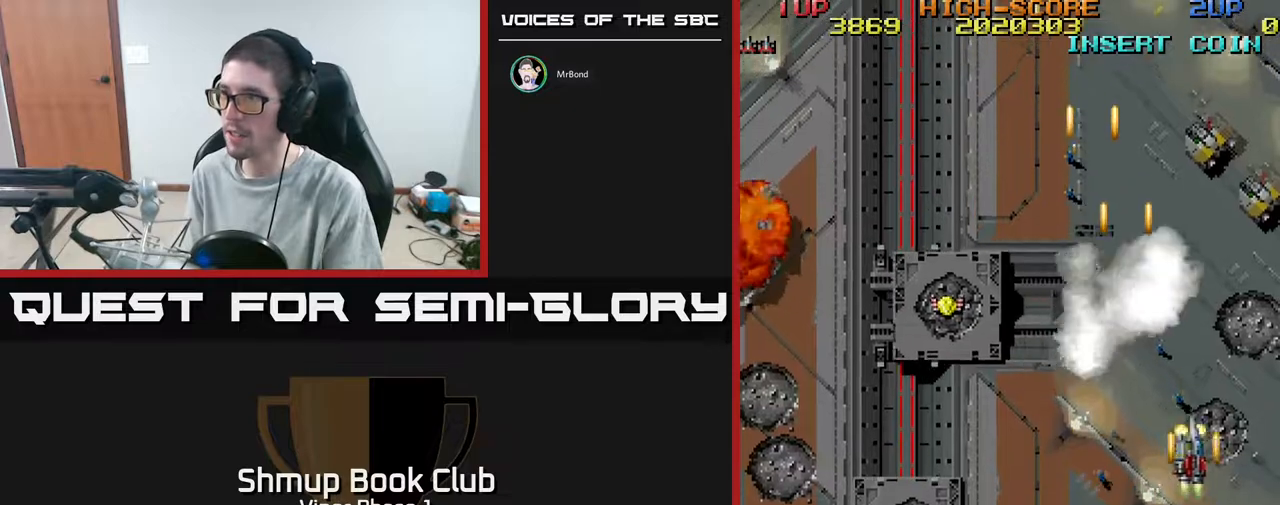
{"buttons": ["A", "DPAD_DOWN"], "left_stick": "center", "events": [[217, "DPAD_DOWN", "down"], [317, "DPAD_RIGHT", "up"]]}
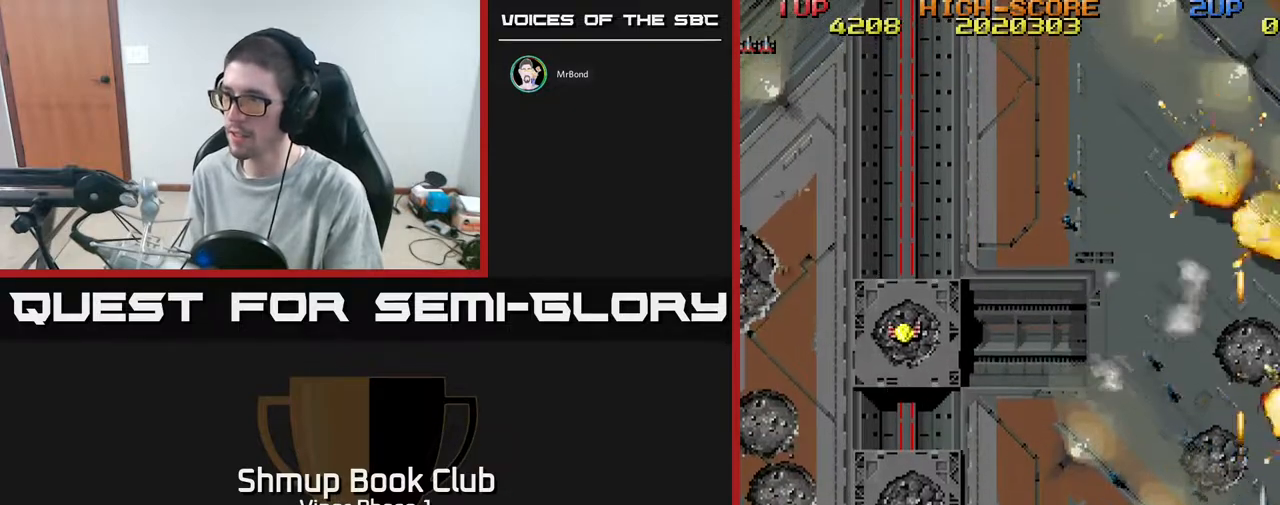
{"buttons": ["A", "DPAD_UP", "DPAD_LEFT"], "left_stick": "center", "events": [[83, "DPAD_DOWN", "up"], [117, "DPAD_UP", "down"], [283, "DPAD_LEFT", "down"]]}